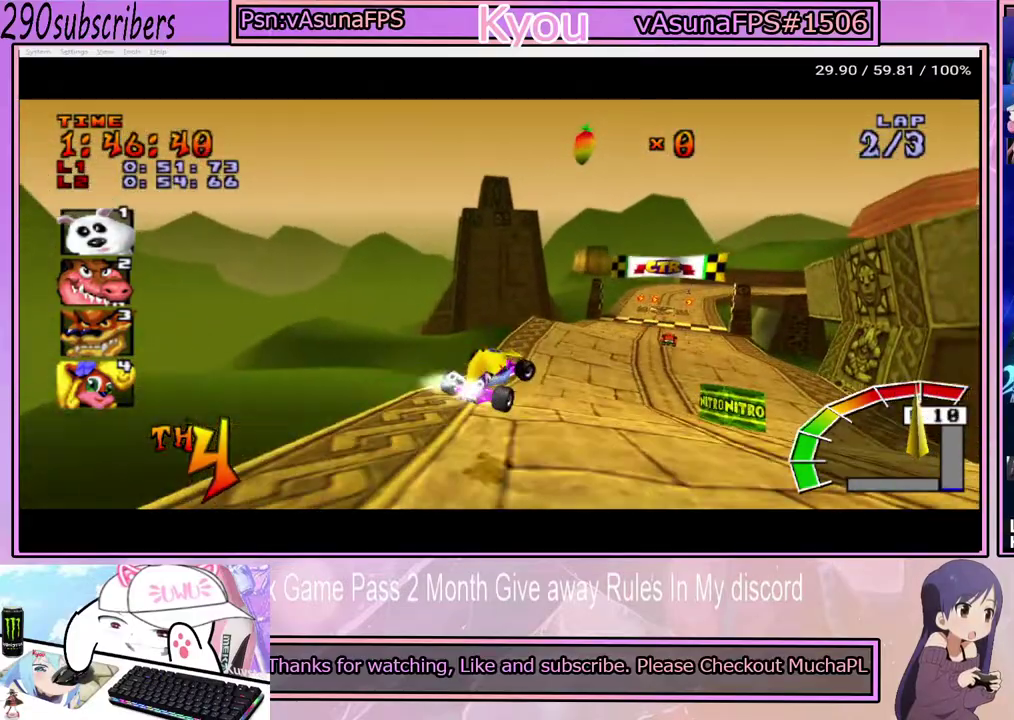
Gameplay with a controller (PlayStation layout); each line is a JSON object with the inputs held at the frame after it. "events" lists button and stick changes between this image and that frame as [ms after this image, input, new state], when the widget could be followed in between. Not read: L3 R1 R3.
{"buttons": ["CROSS"], "left_stick": "center", "right_stick": "center", "events": [[333, "left_stick", "center"]]}
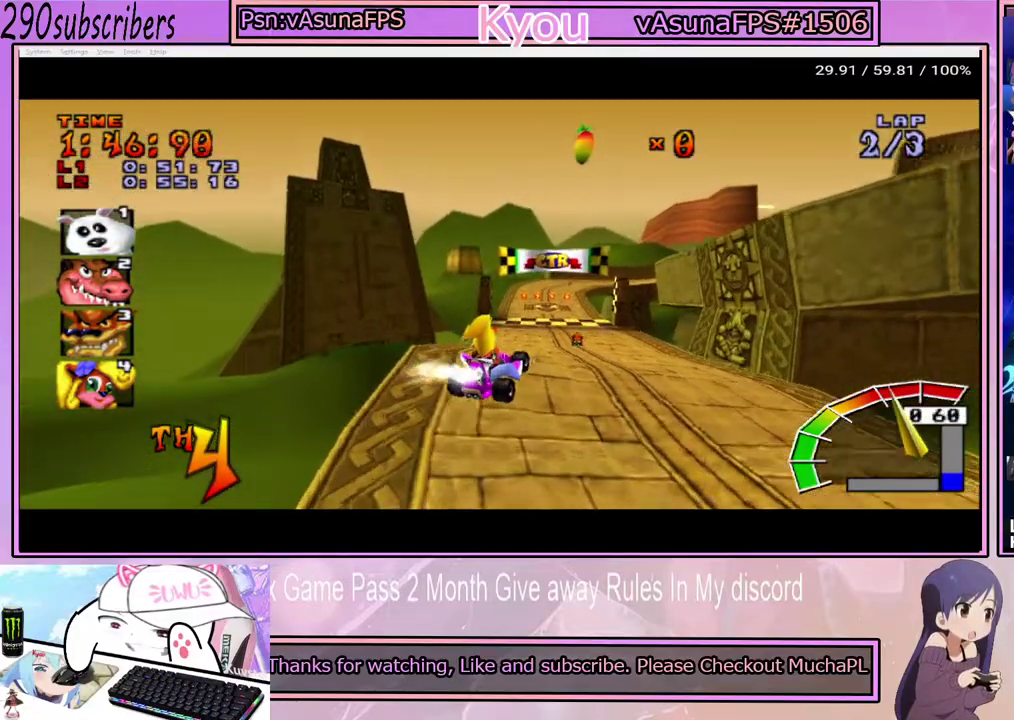
{"buttons": ["CROSS"], "left_stick": "center", "right_stick": "center", "events": [[333, "left_stick", "right"], [483, "left_stick", "center"]]}
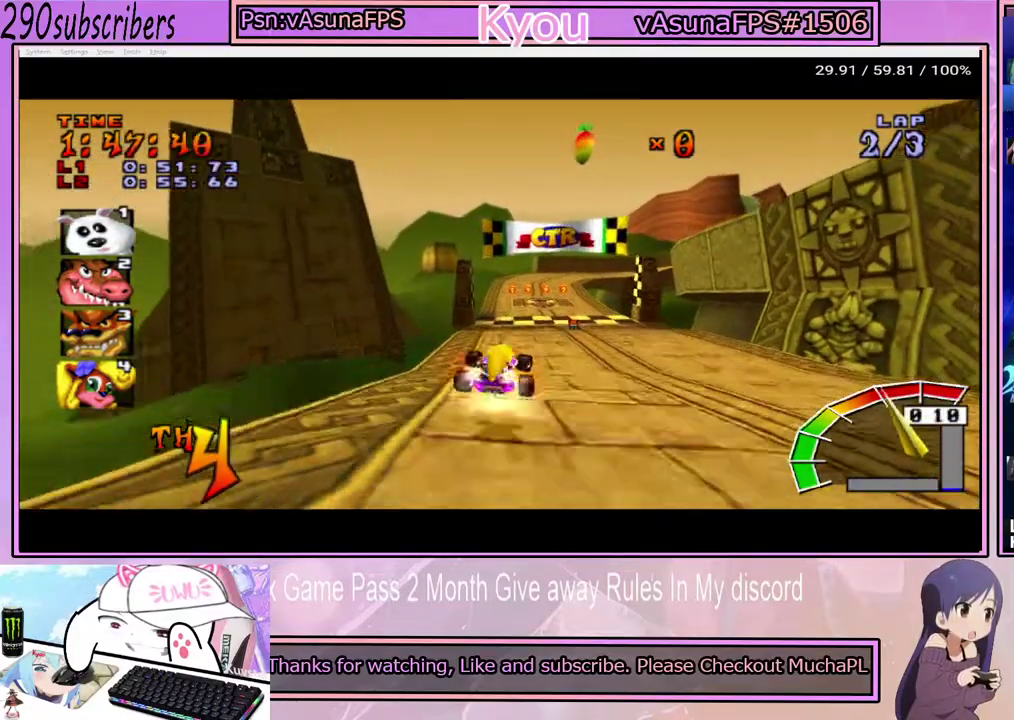
{"buttons": ["CROSS"], "left_stick": "center", "right_stick": "center", "events": []}
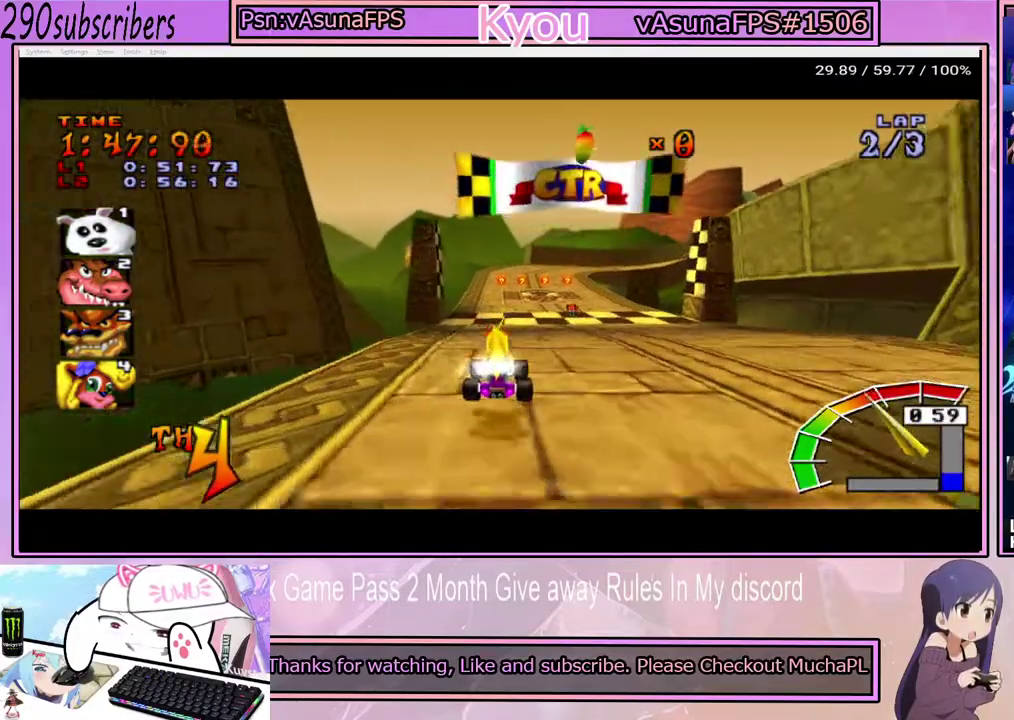
{"buttons": ["CROSS"], "left_stick": "left", "right_stick": "center", "events": [[383, "left_stick", "left"]]}
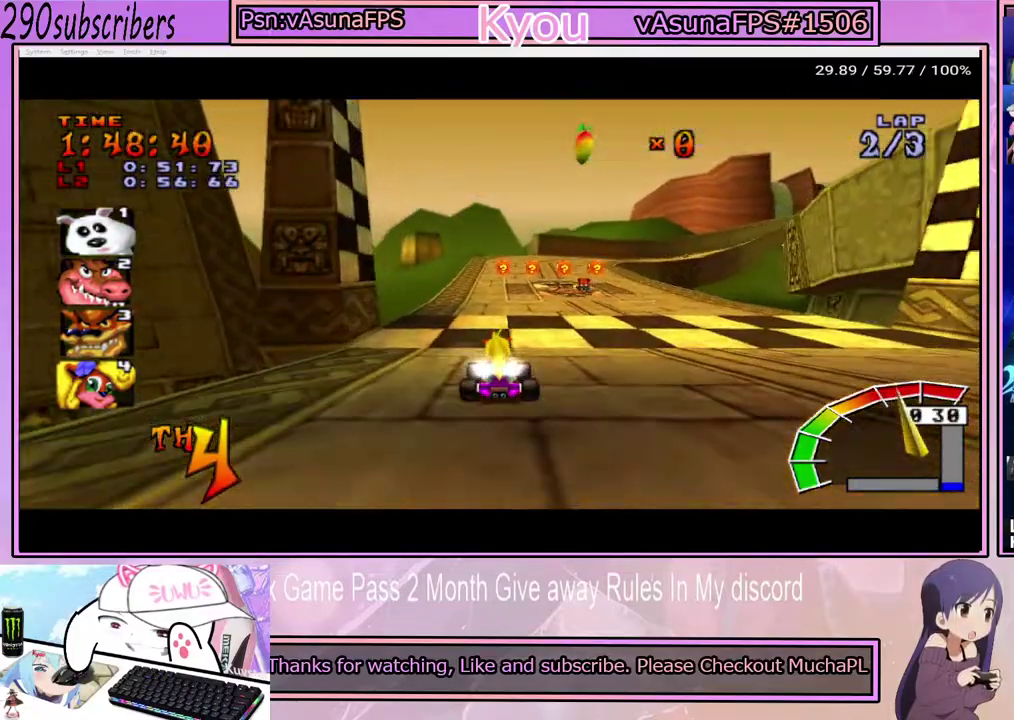
{"buttons": ["CROSS"], "left_stick": "right", "right_stick": "center", "events": [[50, "left_stick", "center"], [200, "left_stick", "left"], [350, "left_stick", "right"]]}
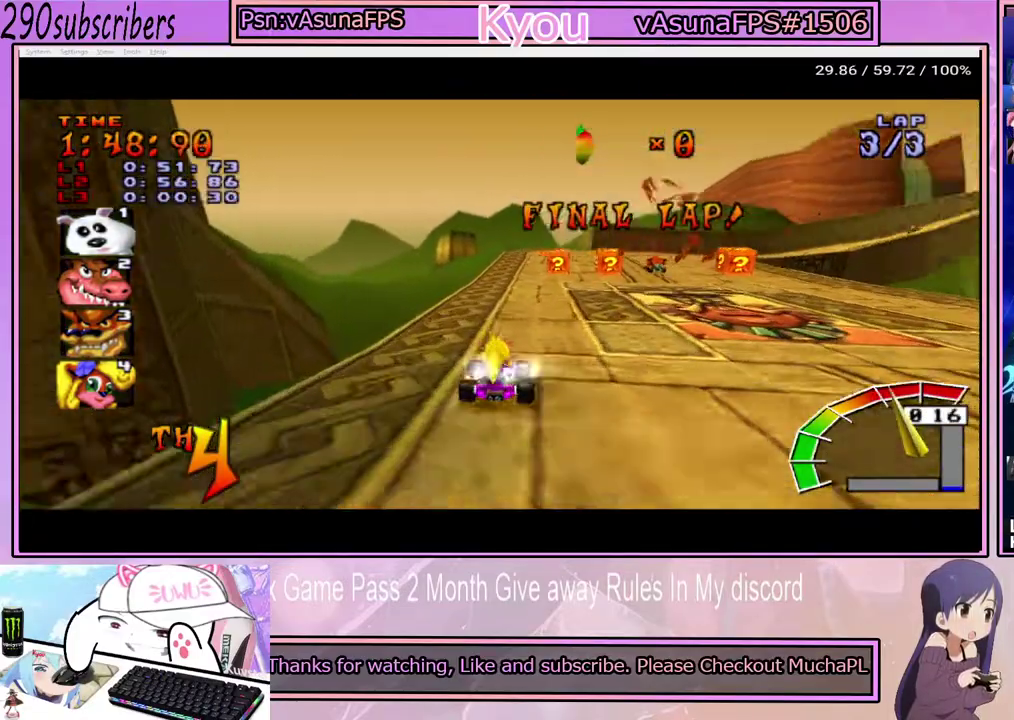
{"buttons": ["CROSS"], "left_stick": "up", "right_stick": "center", "events": [[300, "left_stick", "left"], [450, "left_stick", "up-left"], [500, "left_stick", "up"]]}
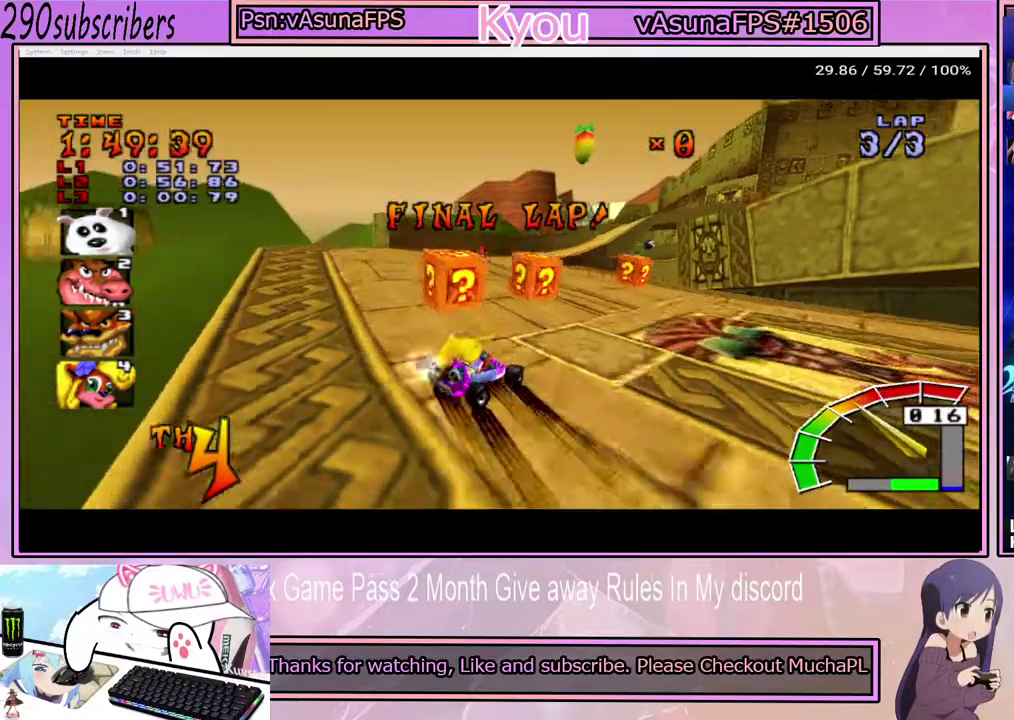
{"buttons": ["CROSS"], "left_stick": "left", "right_stick": "center", "events": [[117, "L1", "down"], [133, "left_stick", "up-left"], [200, "left_stick", "left"], [267, "L1", "up"]]}
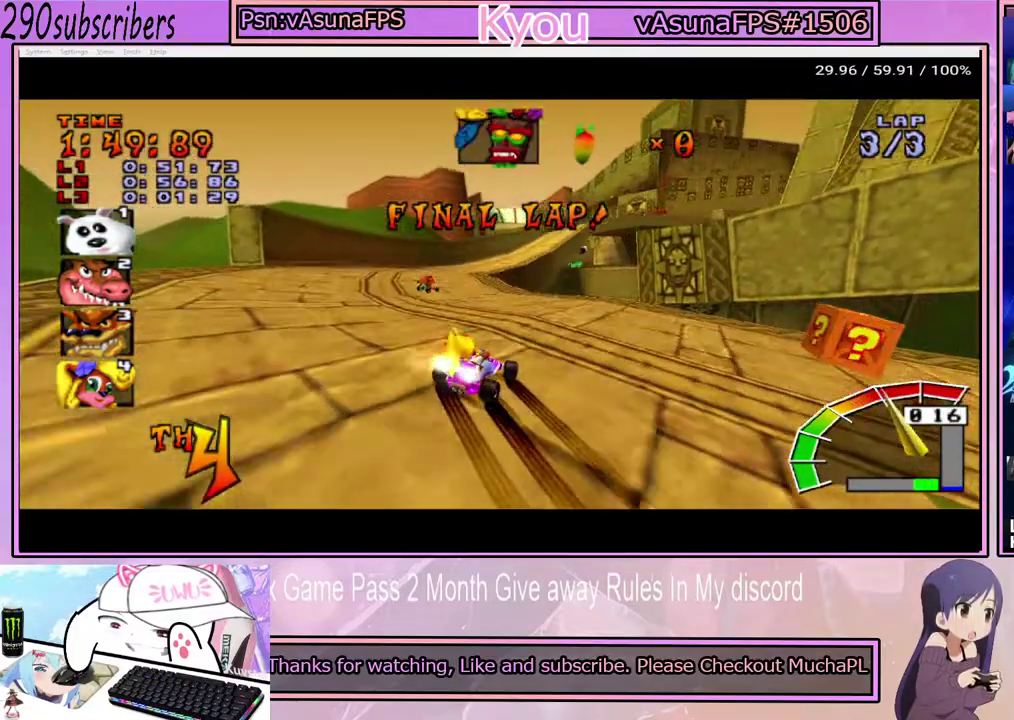
{"buttons": ["CROSS", "L1"], "left_stick": "left", "right_stick": "center", "events": [[433, "L1", "down"]]}
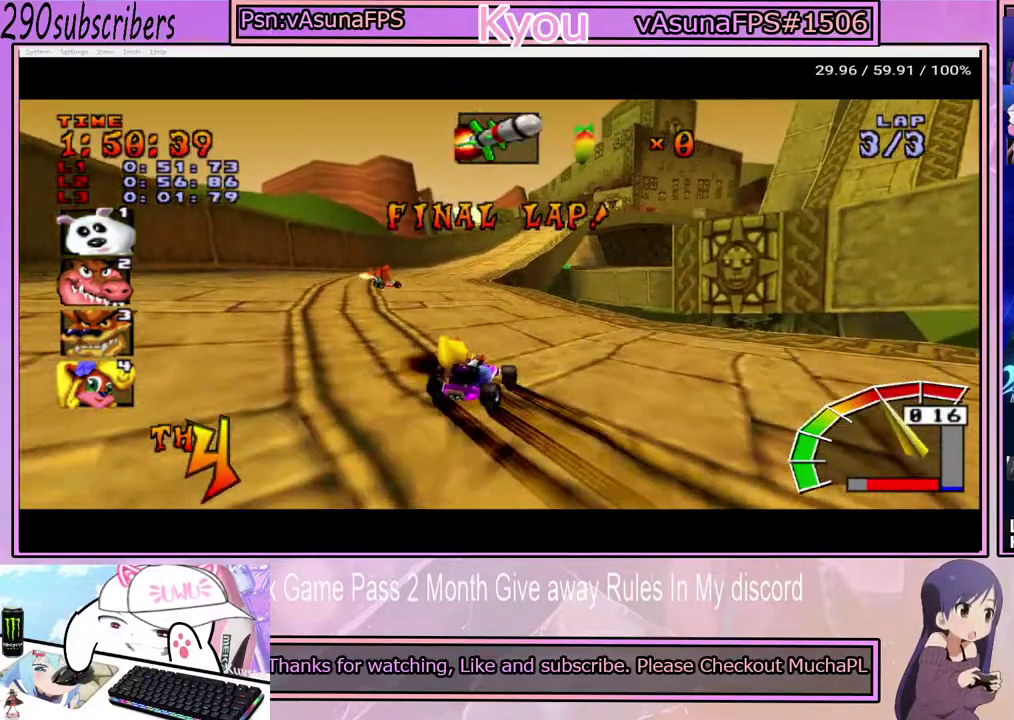
{"buttons": ["CROSS"], "left_stick": "left", "right_stick": "center", "events": [[50, "left_stick", "up-left"], [83, "L1", "up"], [117, "left_stick", "up-right"], [500, "left_stick", "left"]]}
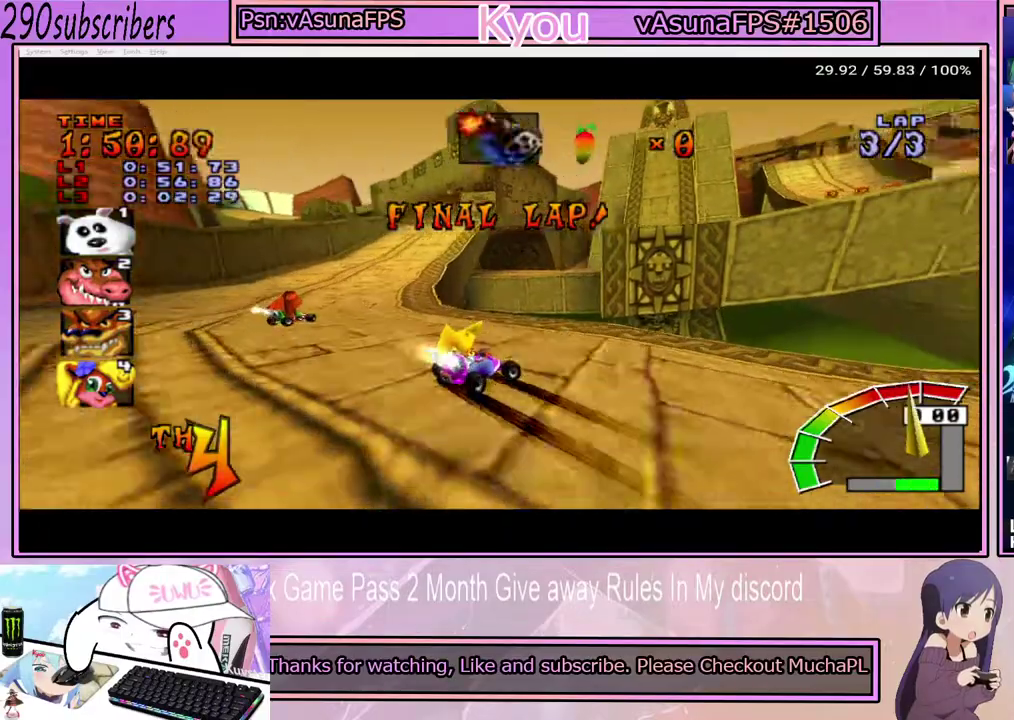
{"buttons": ["CROSS"], "left_stick": "right", "right_stick": "center", "events": [[183, "L1", "down"], [250, "left_stick", "up"], [300, "L1", "up"], [367, "left_stick", "right"]]}
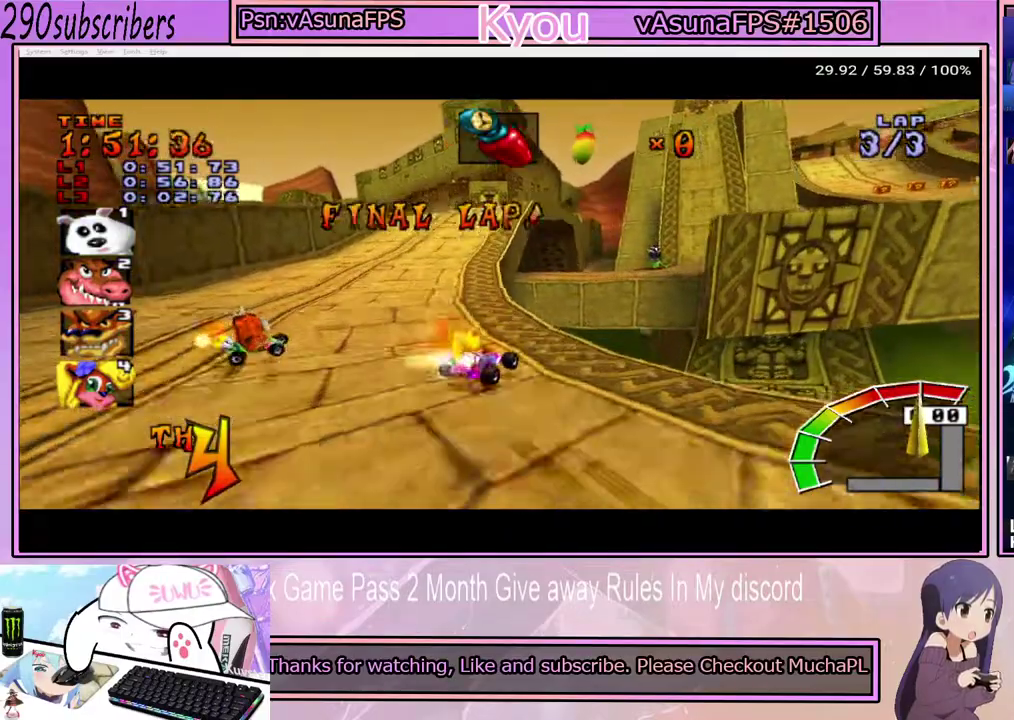
{"buttons": ["CROSS"], "left_stick": "left", "right_stick": "center", "events": [[317, "left_stick", "left"]]}
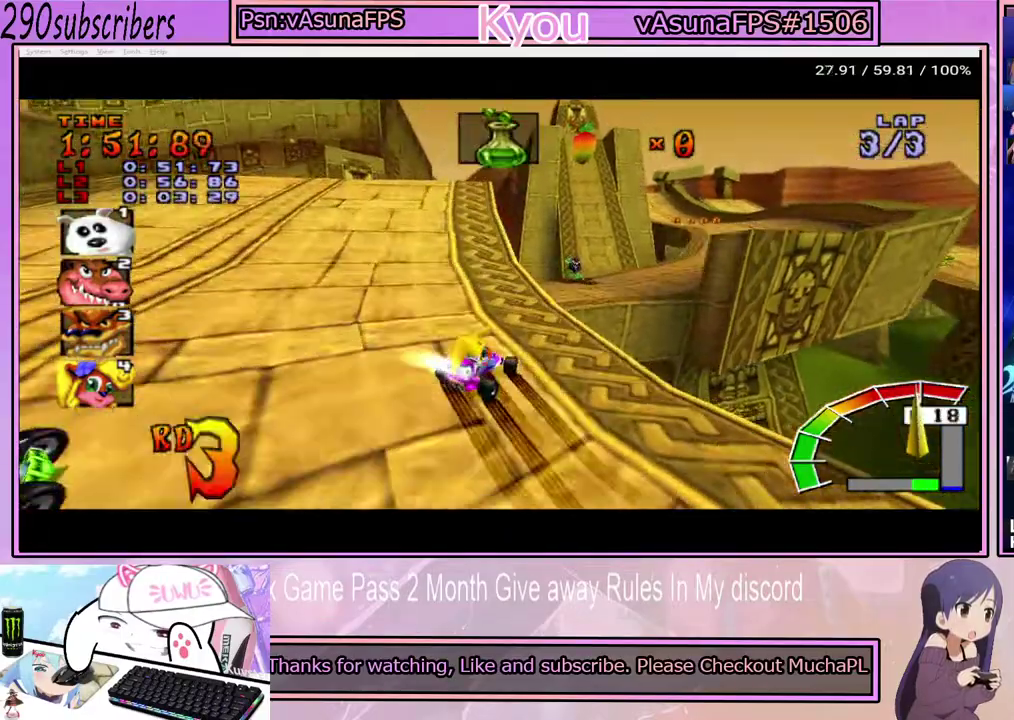
{"buttons": ["CROSS", "L1"], "left_stick": "up-right", "right_stick": "center", "events": [[50, "left_stick", "up-left"], [300, "left_stick", "up-right"], [400, "L1", "down"]]}
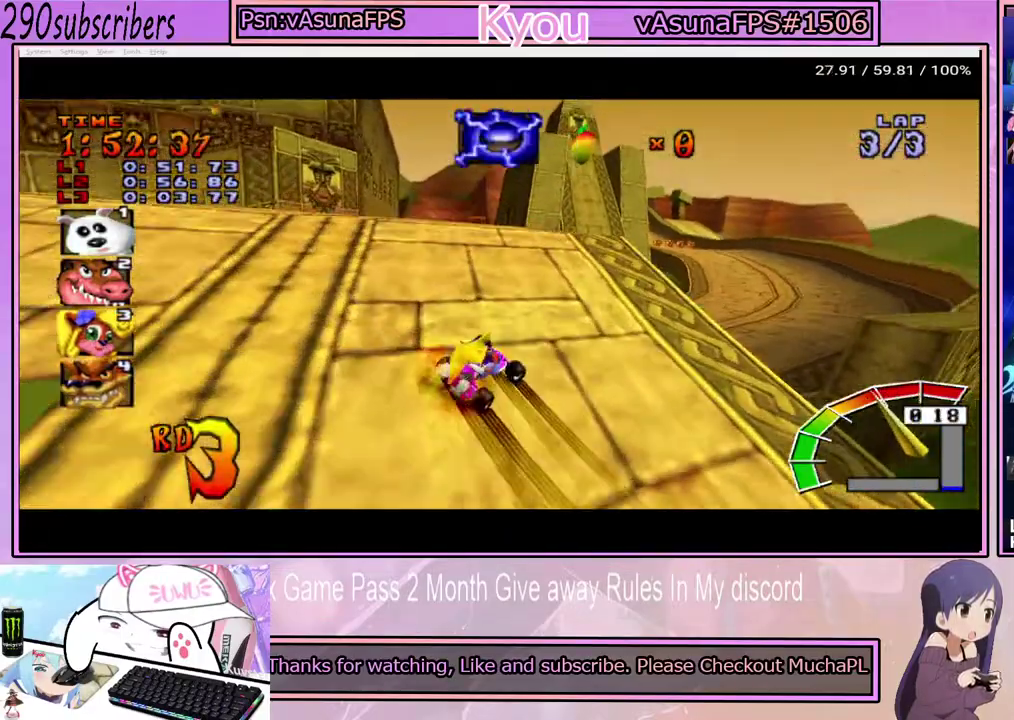
{"buttons": ["CROSS", "CIRCLE"], "left_stick": "center", "right_stick": "center", "events": [[17, "L1", "up"], [67, "left_stick", "up"], [150, "left_stick", "center"], [467, "CIRCLE", "down"]]}
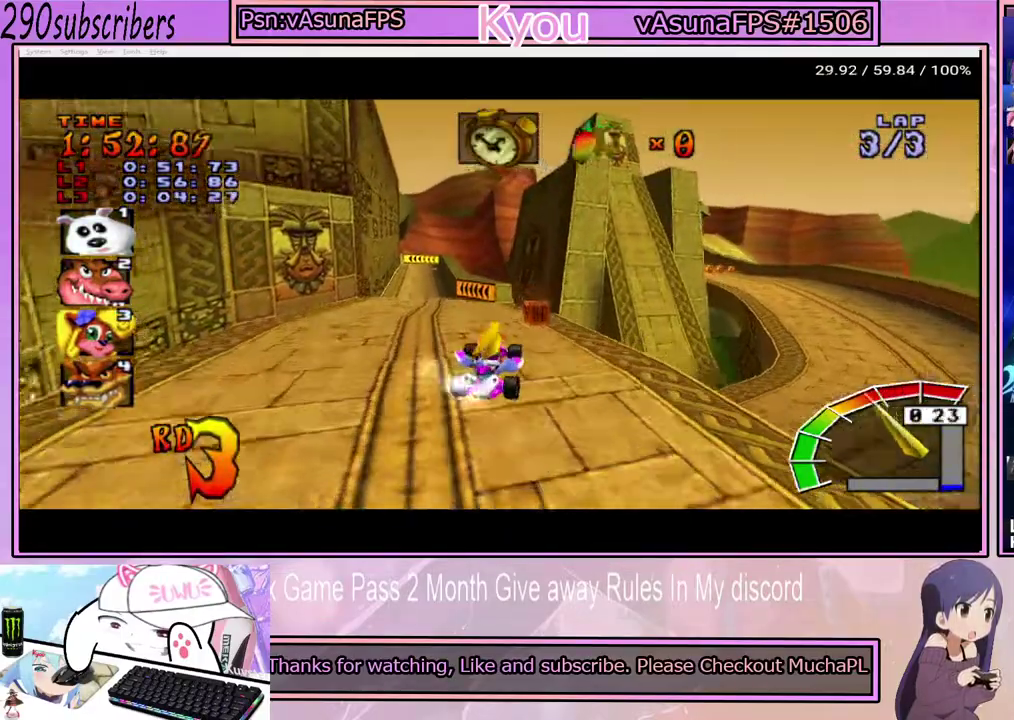
{"buttons": ["CROSS"], "left_stick": "center", "right_stick": "center", "events": [[50, "CIRCLE", "up"], [117, "left_stick", "left"], [250, "left_stick", "center"]]}
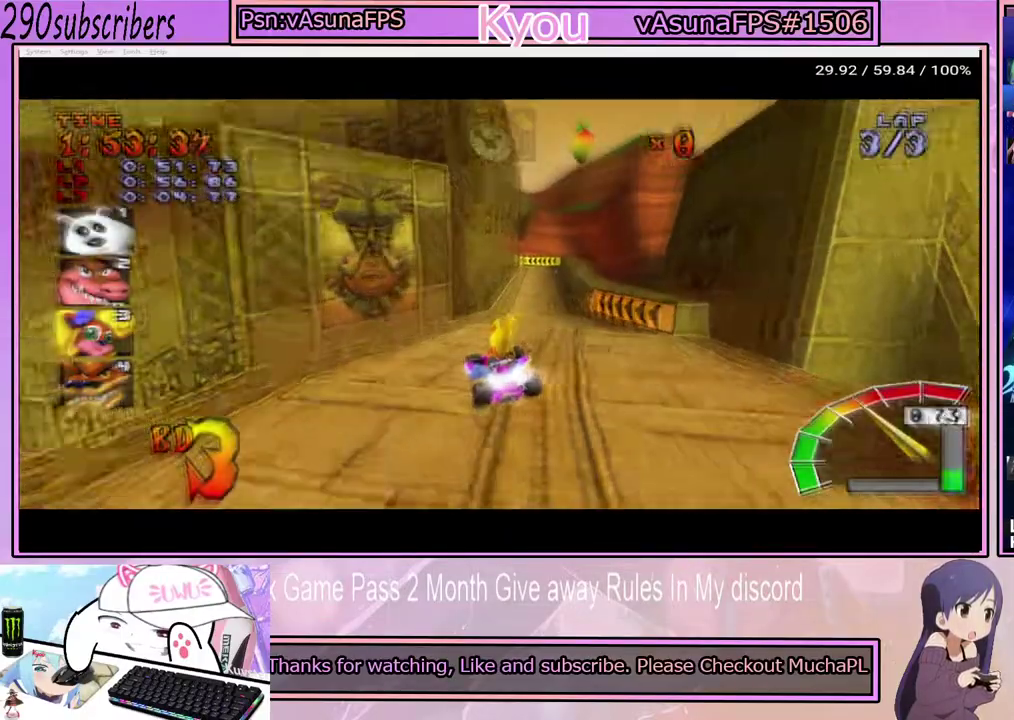
{"buttons": ["CROSS"], "left_stick": "right", "right_stick": "center", "events": [[183, "left_stick", "right"]]}
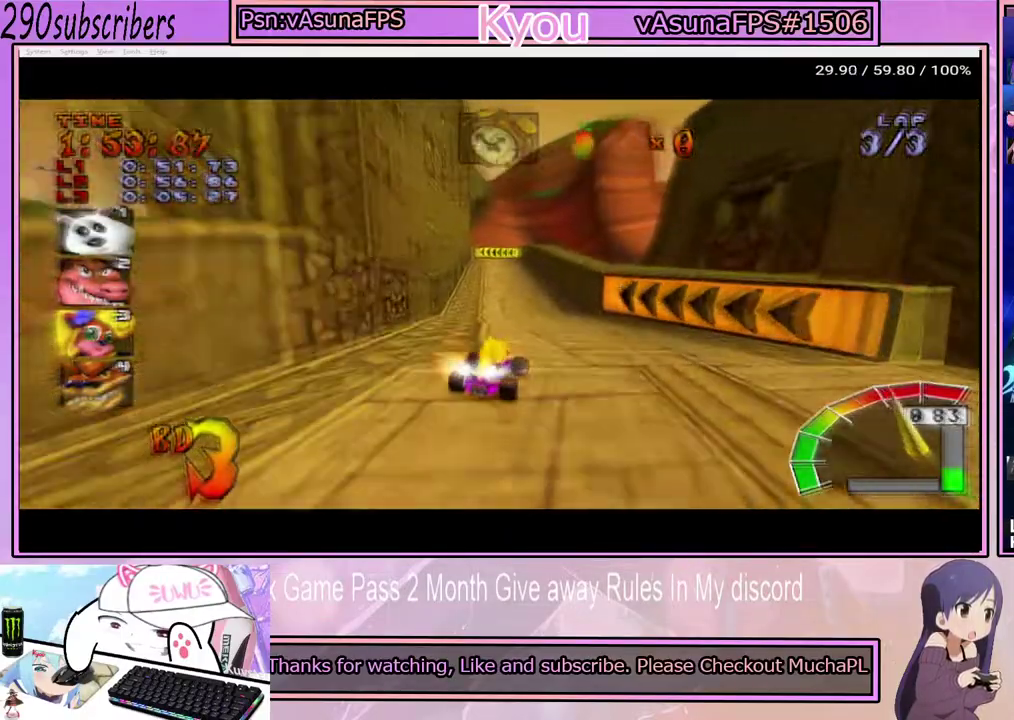
{"buttons": ["CROSS"], "left_stick": "center", "right_stick": "center", "events": [[350, "left_stick", "center"]]}
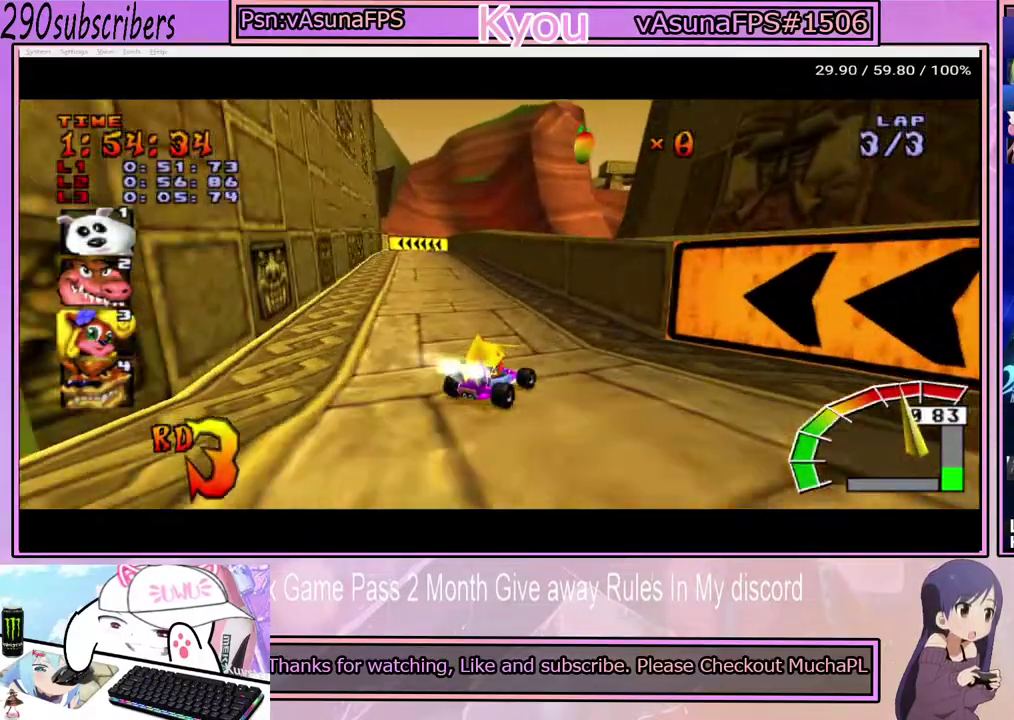
{"buttons": ["CROSS"], "left_stick": "right", "right_stick": "center", "events": [[150, "left_stick", "left"], [467, "left_stick", "right"]]}
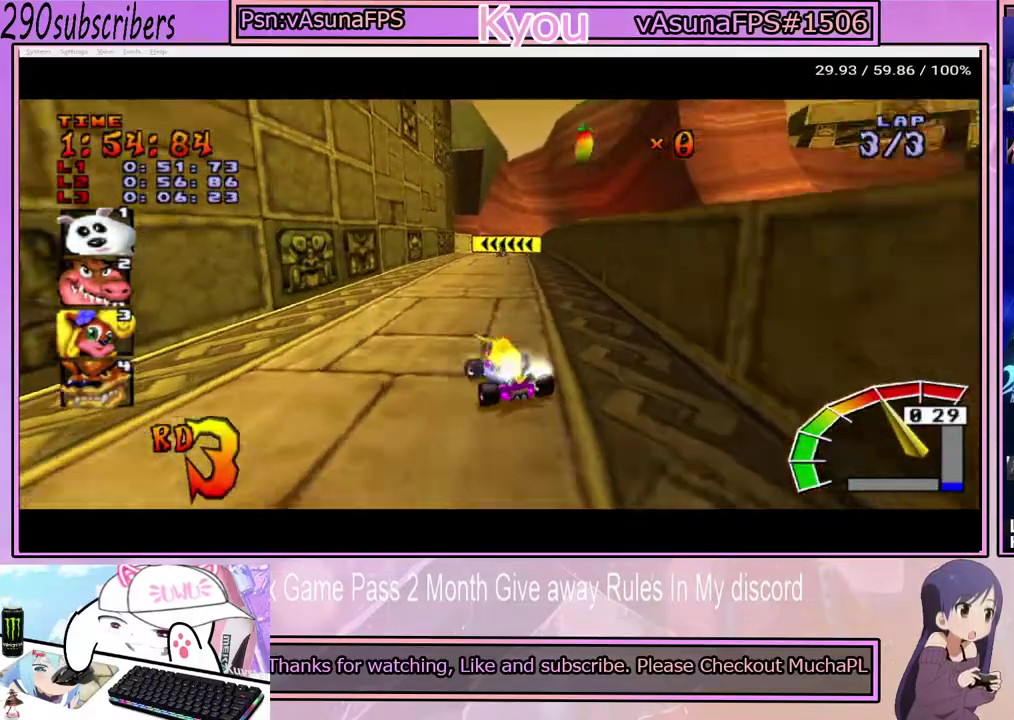
{"buttons": ["CROSS"], "left_stick": "right", "right_stick": "center", "events": []}
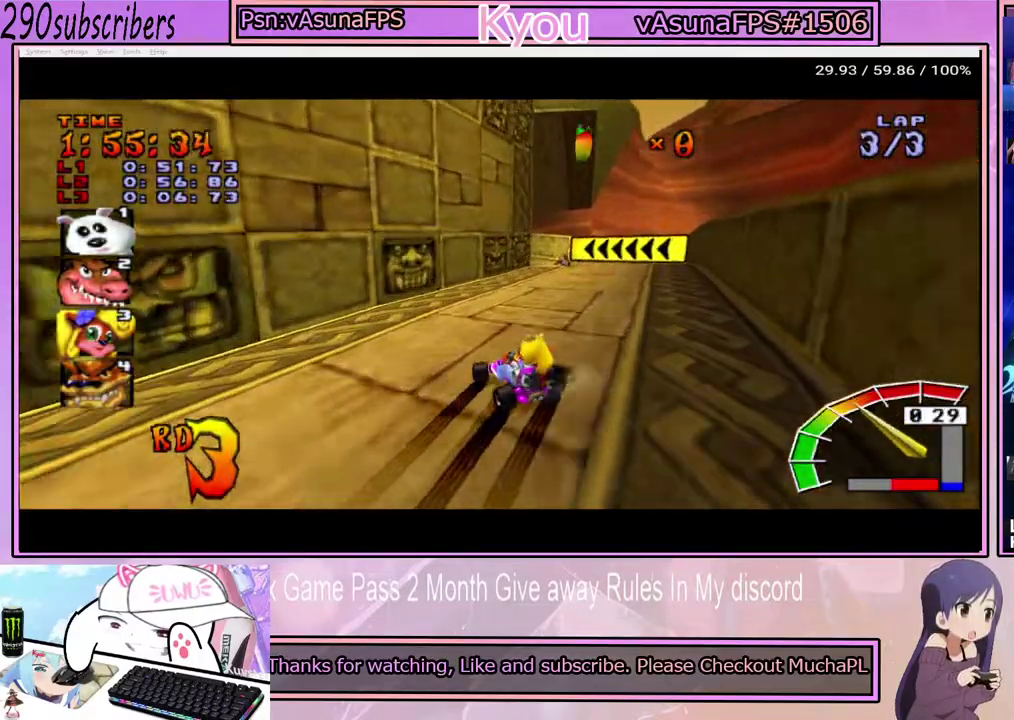
{"buttons": ["CROSS"], "left_stick": "center", "right_stick": "center", "events": [[33, "L1", "down"], [67, "left_stick", "up-left"], [133, "left_stick", "left"], [150, "L1", "up"], [317, "left_stick", "center"]]}
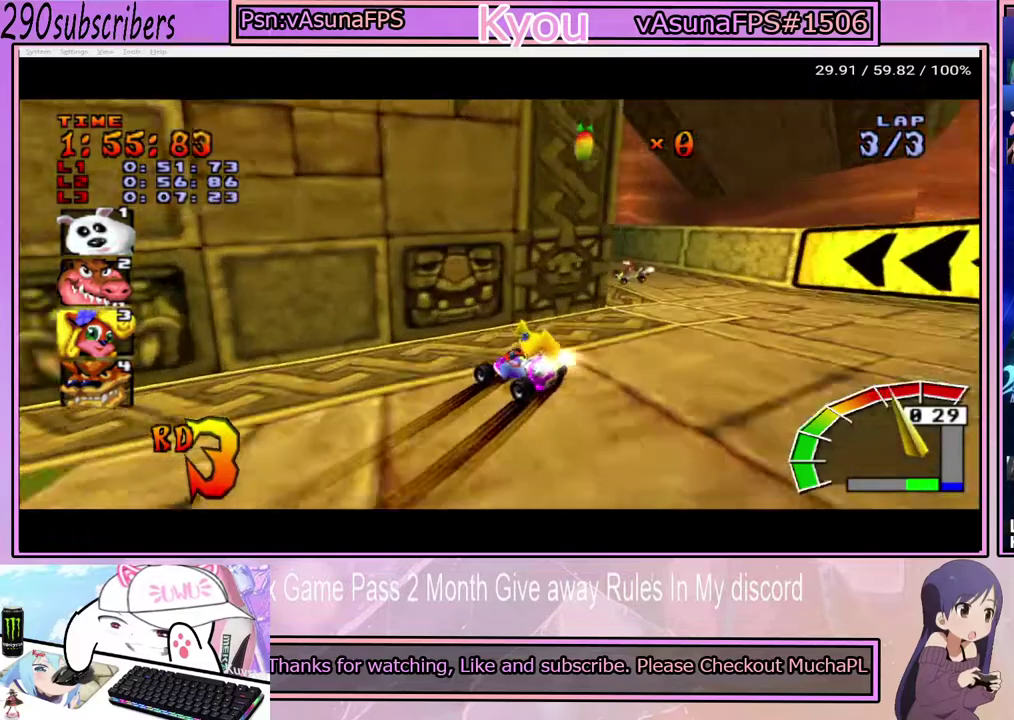
{"buttons": ["CROSS"], "left_stick": "left", "right_stick": "center", "events": [[100, "left_stick", "left"], [250, "L1", "down"], [400, "L1", "up"]]}
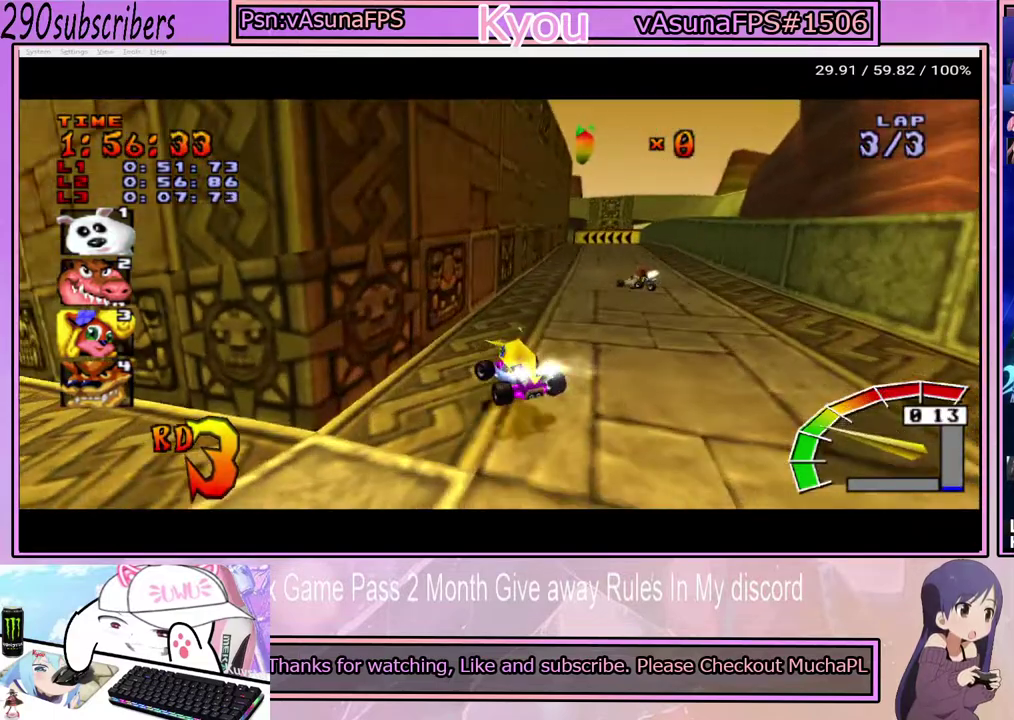
{"buttons": ["CROSS"], "left_stick": "center", "right_stick": "center", "events": [[50, "left_stick", "center"], [100, "left_stick", "right"], [483, "left_stick", "center"]]}
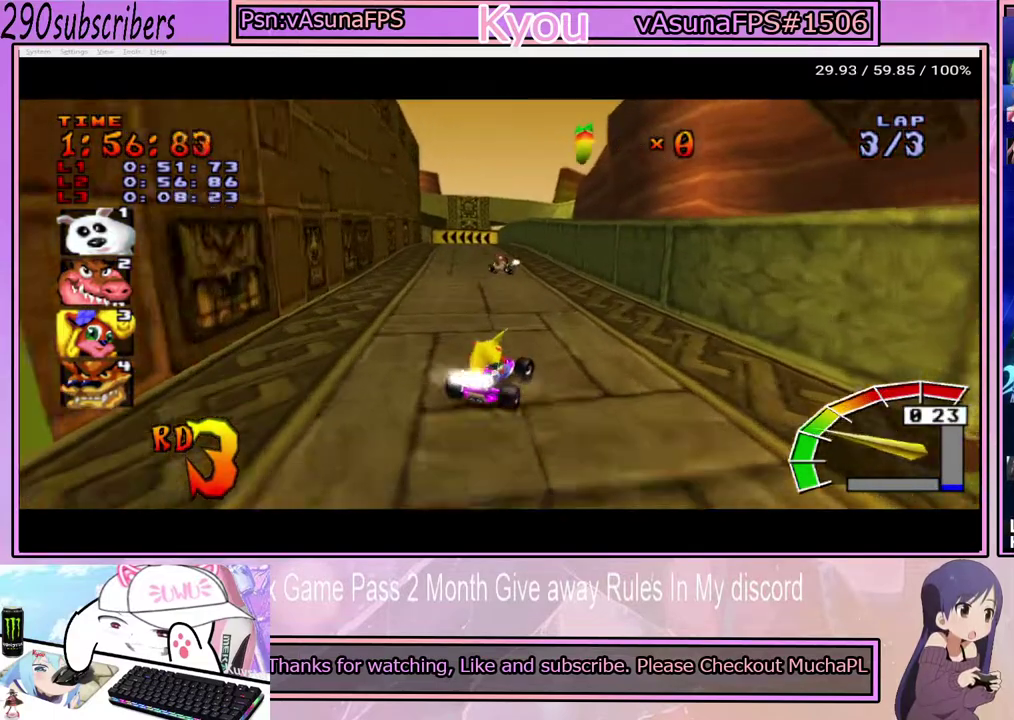
{"buttons": ["CROSS"], "left_stick": "left", "right_stick": "center", "events": [[350, "left_stick", "left"]]}
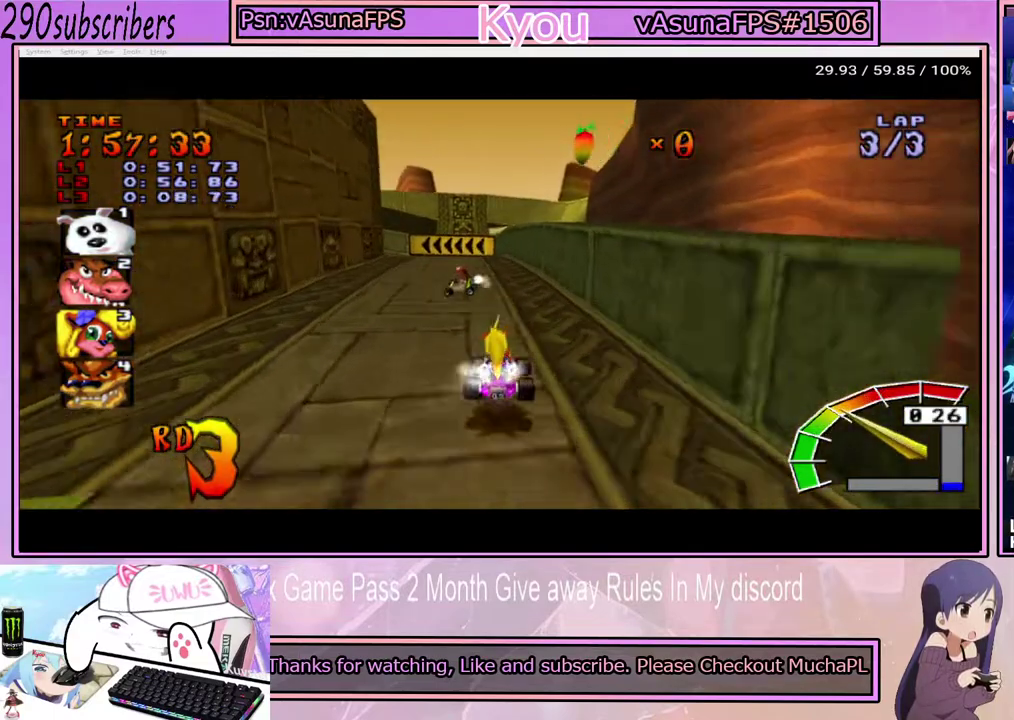
{"buttons": ["CROSS"], "left_stick": "left", "right_stick": "center", "events": []}
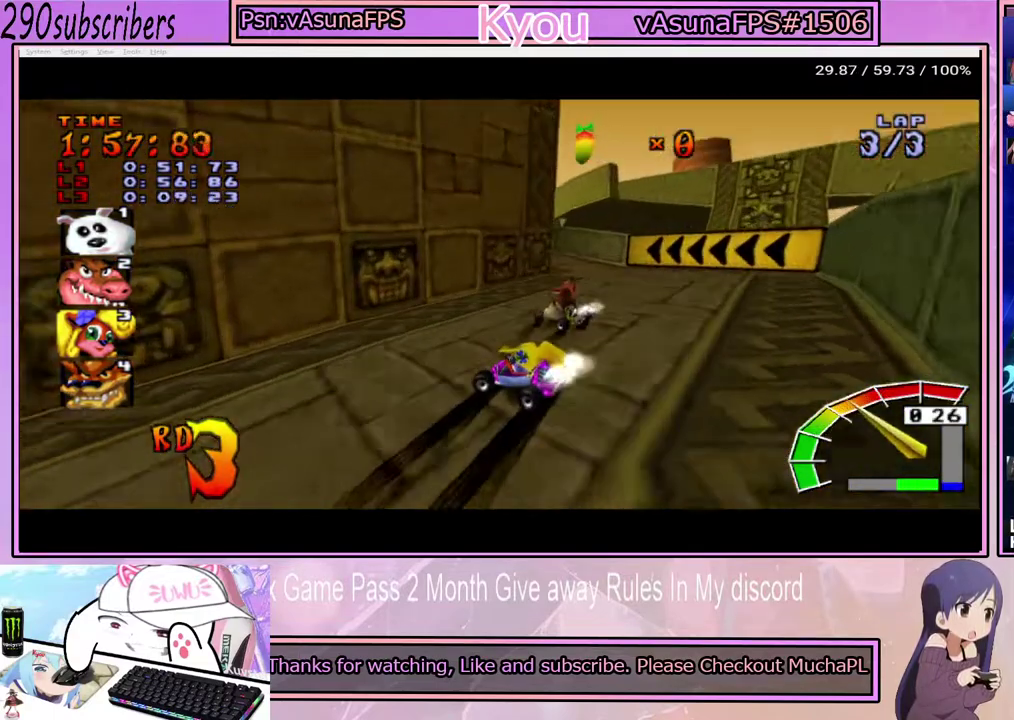
{"buttons": ["CROSS"], "left_stick": "center", "right_stick": "center", "events": [[33, "left_stick", "center"], [117, "left_stick", "left"], [150, "L1", "down"], [300, "L1", "up"], [500, "left_stick", "center"]]}
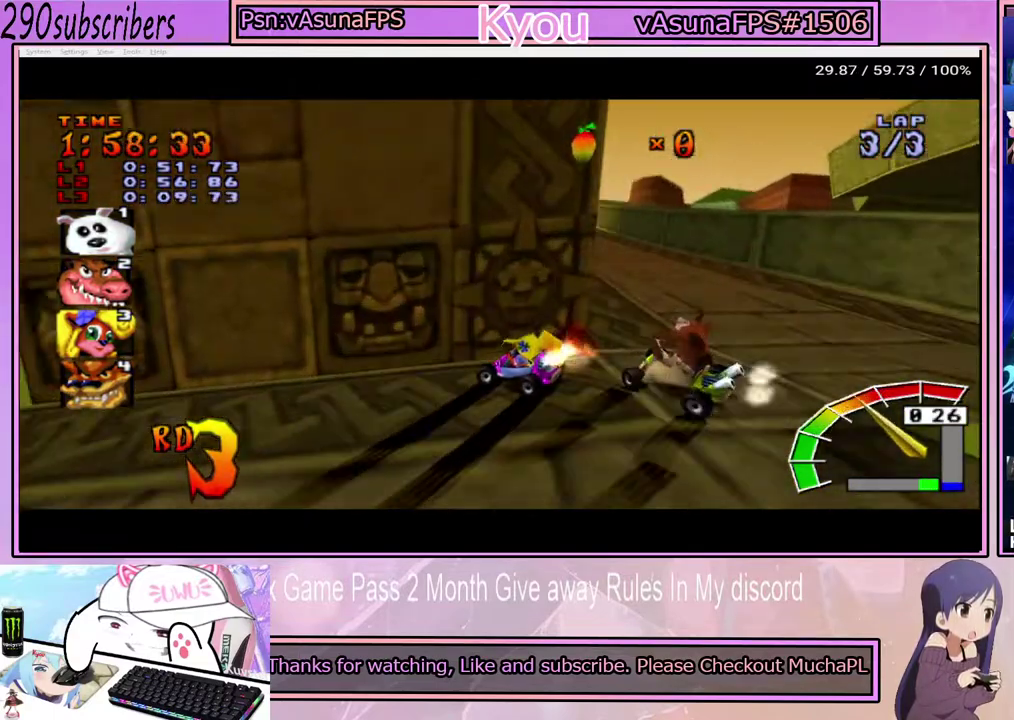
{"buttons": ["CROSS"], "left_stick": "right", "right_stick": "center", "events": [[200, "left_stick", "left"], [417, "left_stick", "center"], [483, "left_stick", "right"]]}
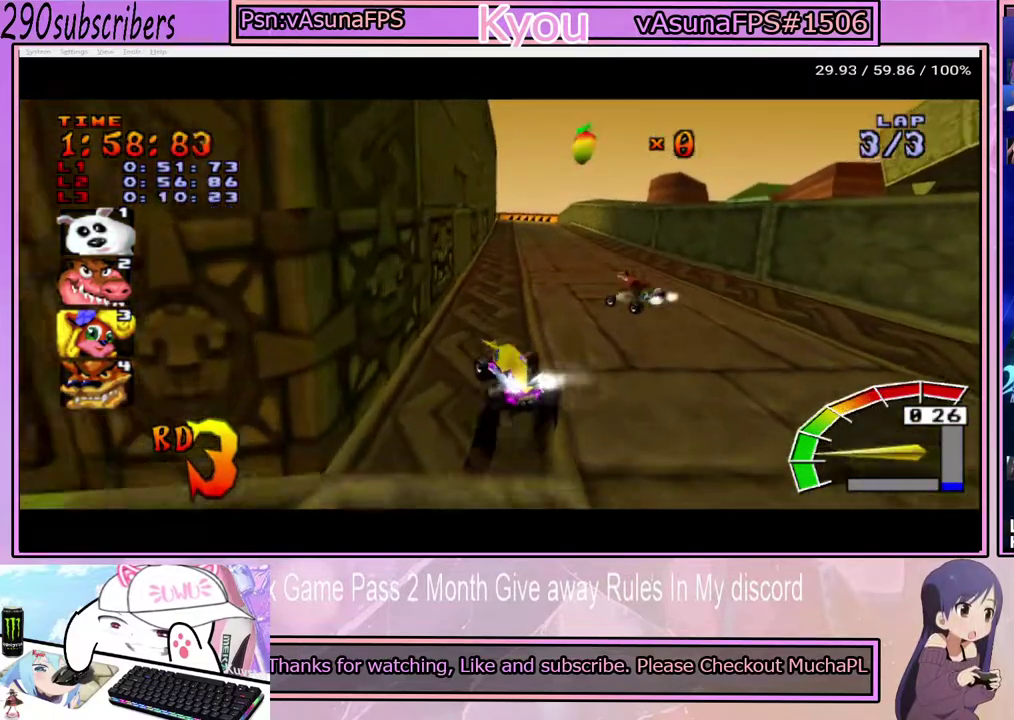
{"buttons": ["CROSS"], "left_stick": "center", "right_stick": "center", "events": [[283, "left_stick", "center"]]}
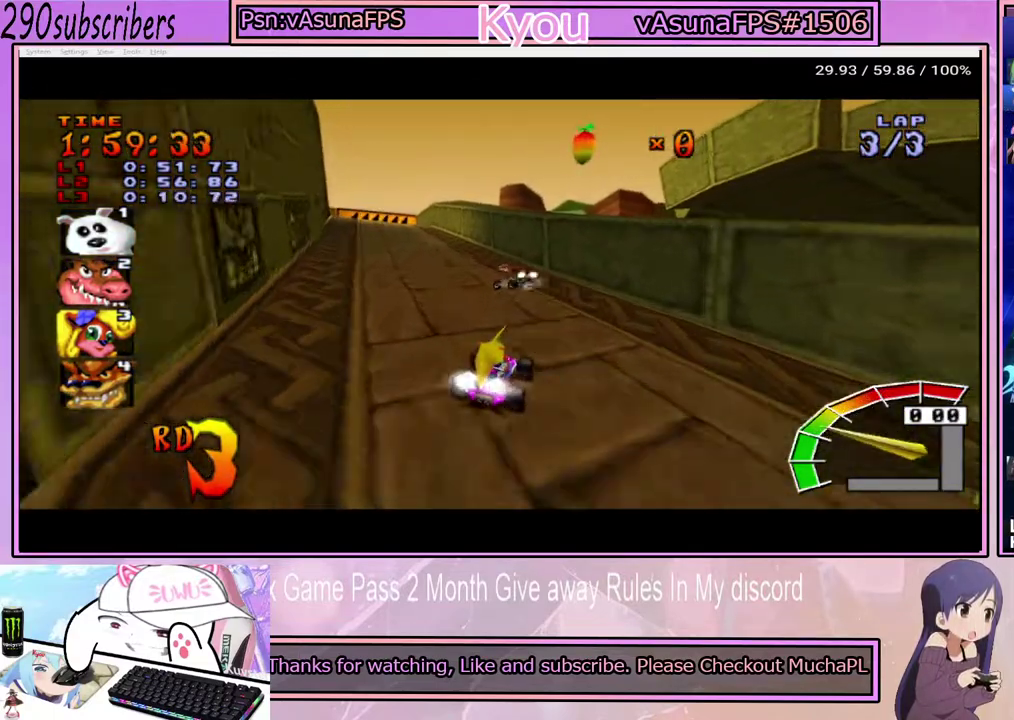
{"buttons": ["CROSS"], "left_stick": "left", "right_stick": "center", "events": [[117, "left_stick", "left"]]}
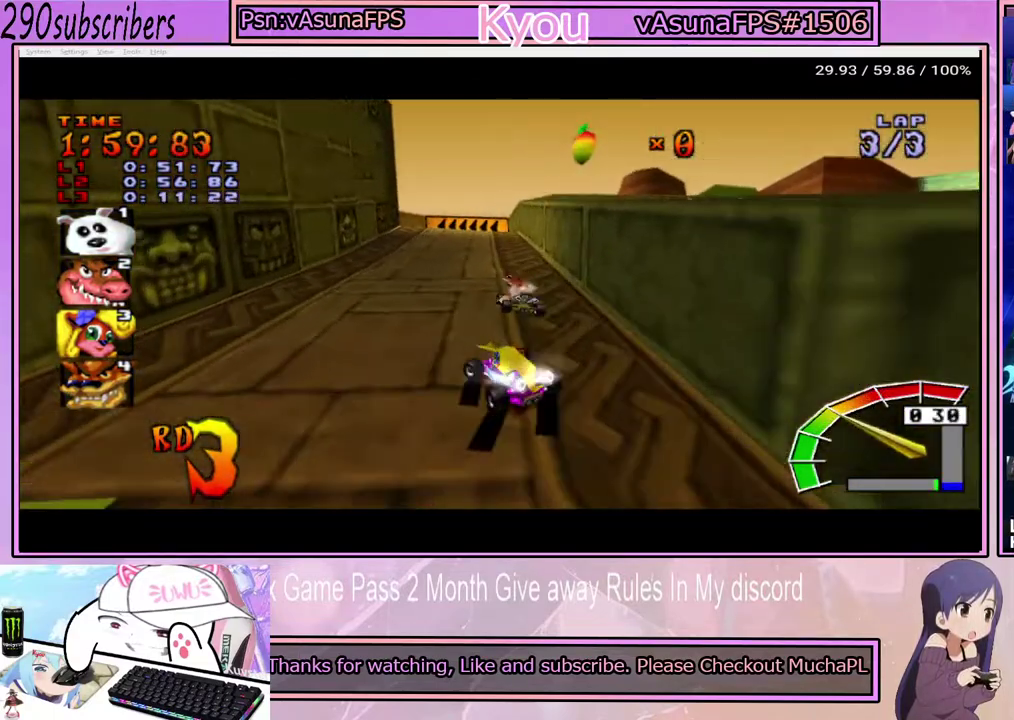
{"buttons": ["CROSS"], "left_stick": "right", "right_stick": "center", "events": [[367, "left_stick", "right"]]}
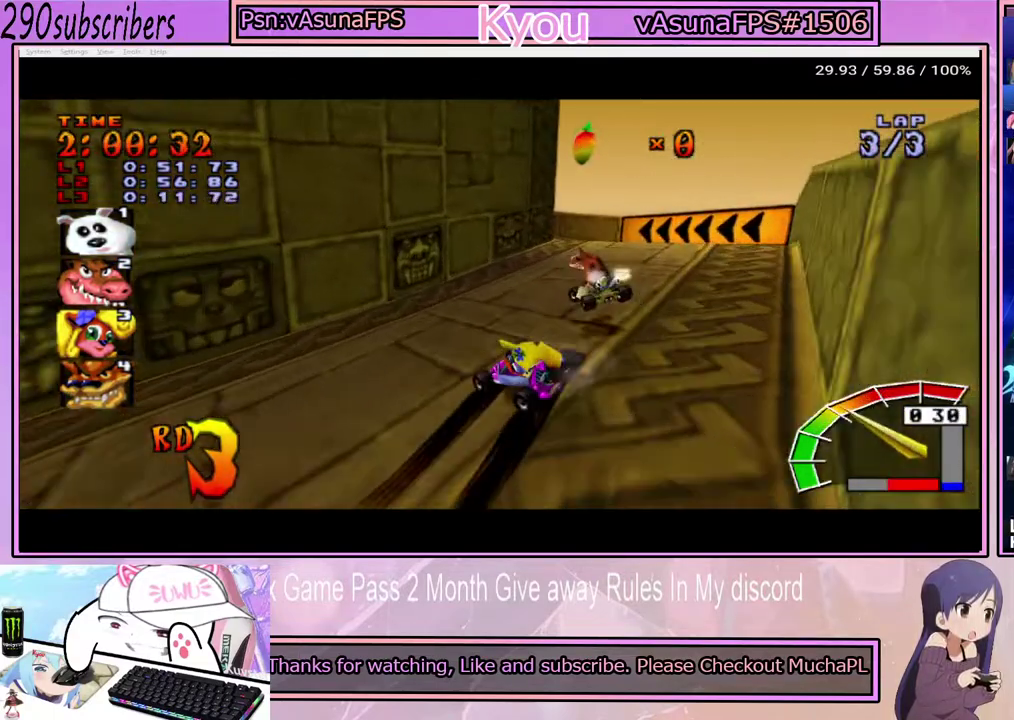
{"buttons": ["CROSS"], "left_stick": "center", "right_stick": "center", "events": [[50, "L1", "down"], [83, "left_stick", "up-left"], [150, "L1", "up"], [150, "left_stick", "left"], [283, "left_stick", "center"], [333, "left_stick", "right"], [417, "left_stick", "center"]]}